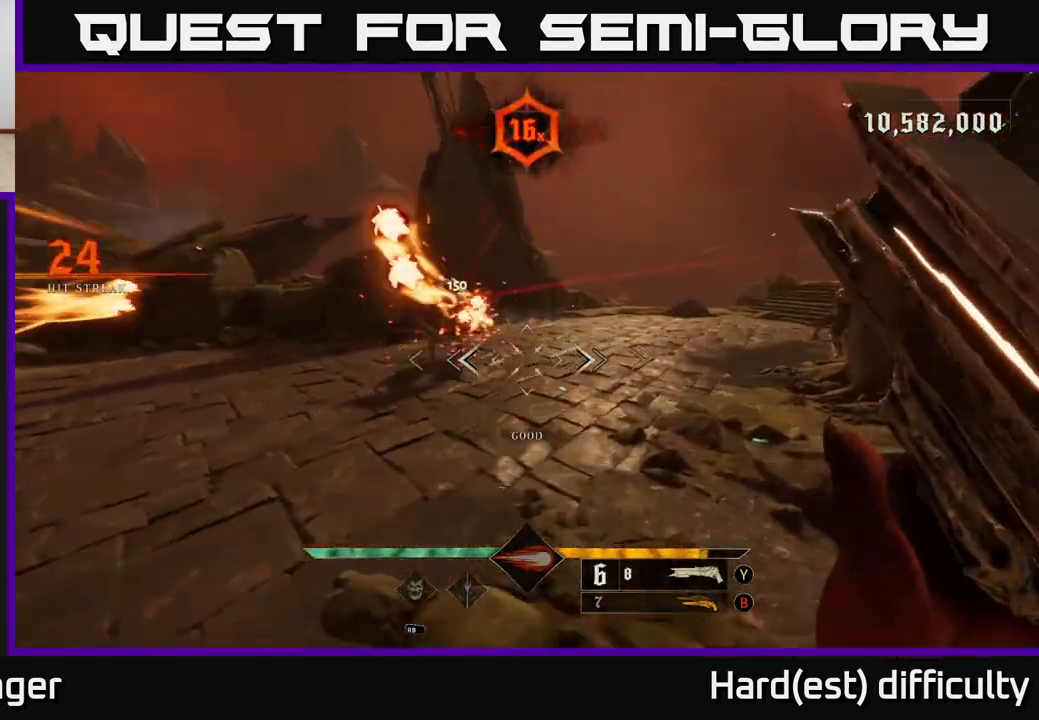
Gameplay with a controller (Xbox layout); each line is a JSON object with the inputs held at the frame after it. "events" lists button and stick changes between this image and that frame as [ms after this image, input, new state], when the widget could be followed in between.
{"buttons": [], "left_stick": "up-left", "right_stick": "right", "events": [[17, "L2", "down"], [100, "A", "down"], [217, "A", "up"], [233, "L2", "up"], [267, "left_stick", "up-left"], [350, "right_stick", "right"]]}
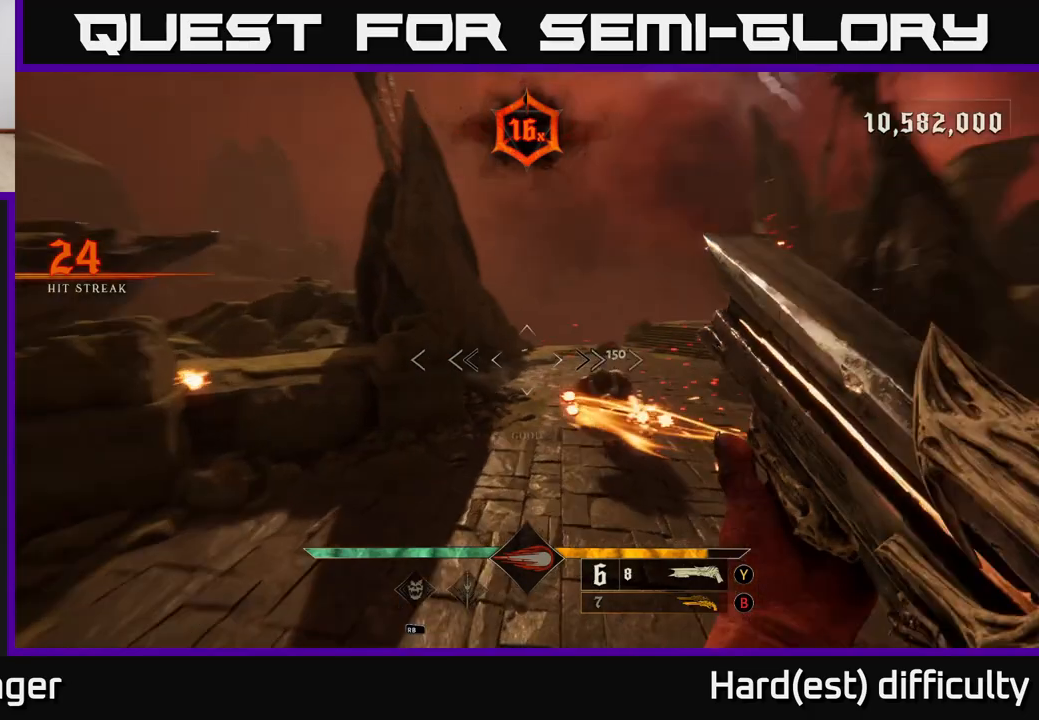
{"buttons": [], "left_stick": "up-right", "right_stick": "center", "events": [[250, "L2", "down"], [267, "A", "down"], [300, "right_stick", "center"], [367, "A", "up"], [383, "L2", "up"], [433, "left_stick", "up-right"]]}
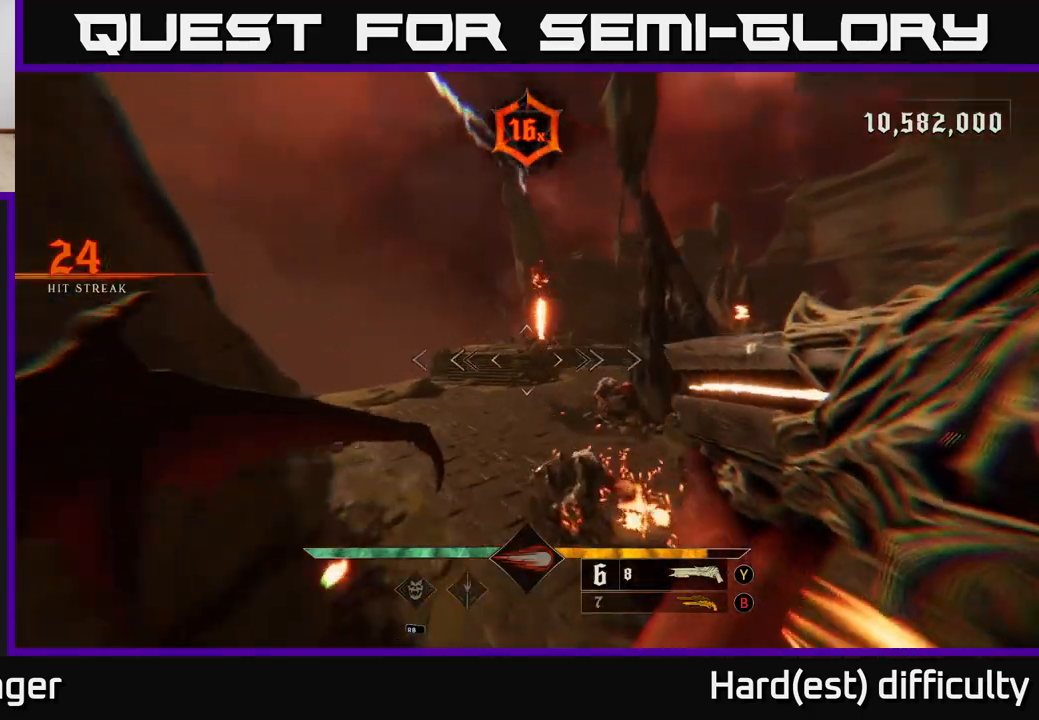
{"buttons": [], "left_stick": "left", "right_stick": "right", "events": [[17, "right_stick", "right"], [150, "left_stick", "up-left"], [267, "left_stick", "left"]]}
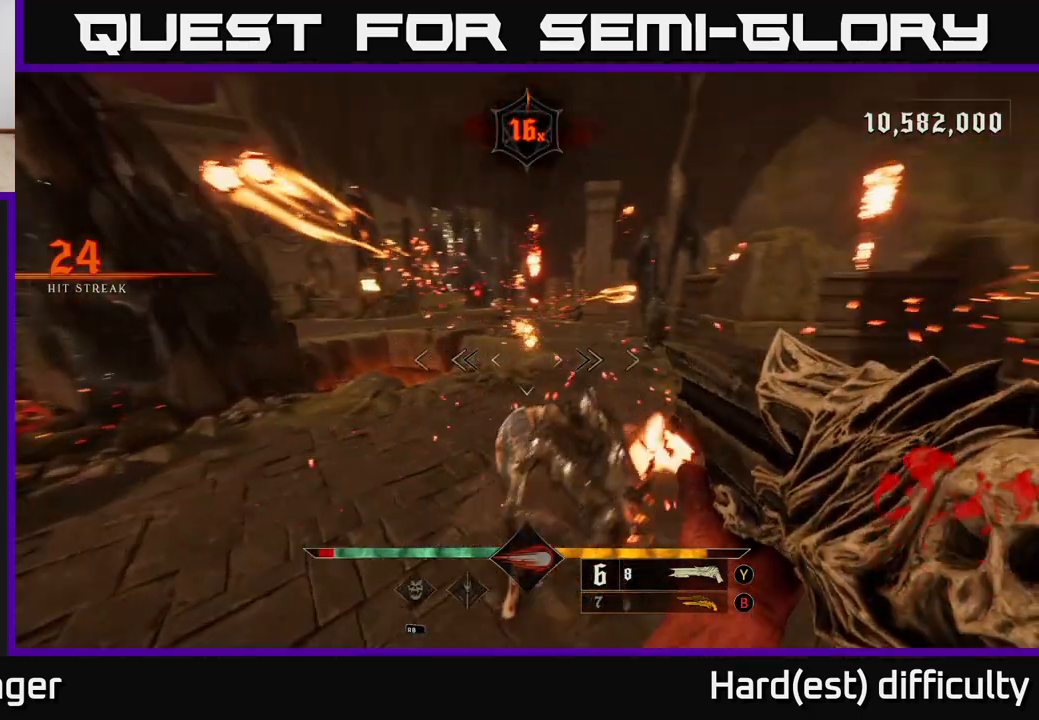
{"buttons": [], "left_stick": "center", "right_stick": "center", "events": [[133, "L2", "down"], [133, "R2", "down"], [183, "R2", "up"], [183, "right_stick", "up-right"], [283, "L2", "up"], [417, "right_stick", "center"], [467, "left_stick", "center"]]}
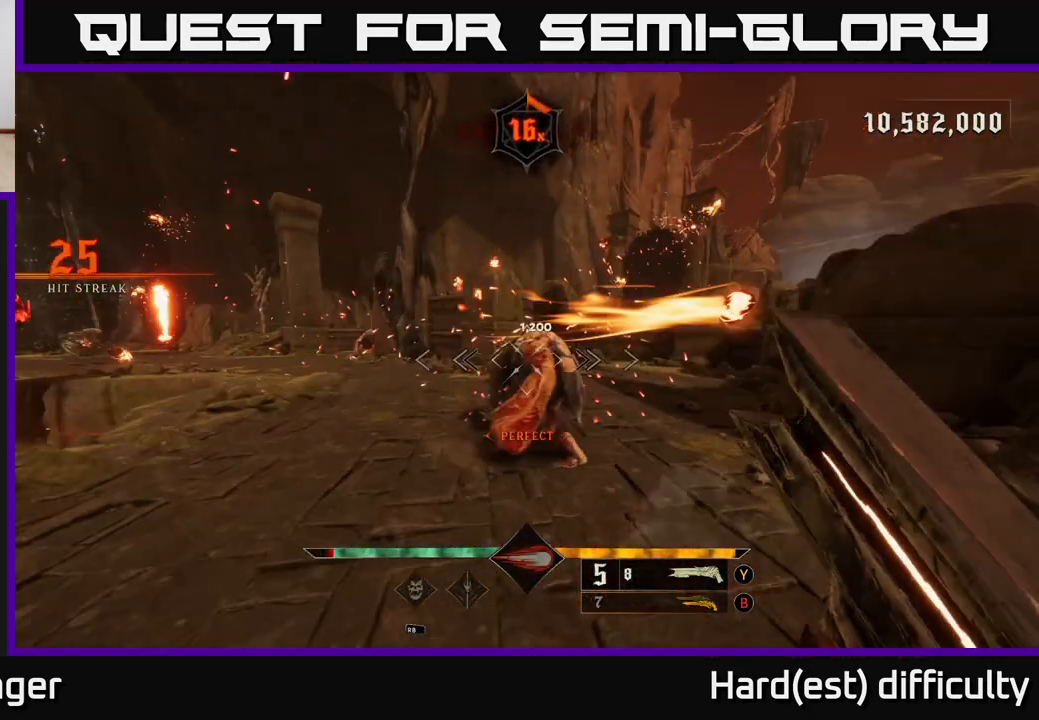
{"buttons": [], "left_stick": "down-right", "right_stick": "down-right", "events": [[33, "left_stick", "up-left"], [117, "right_stick", "right"], [233, "right_stick", "center"], [267, "left_stick", "center"], [333, "left_stick", "down-right"], [467, "right_stick", "down-right"]]}
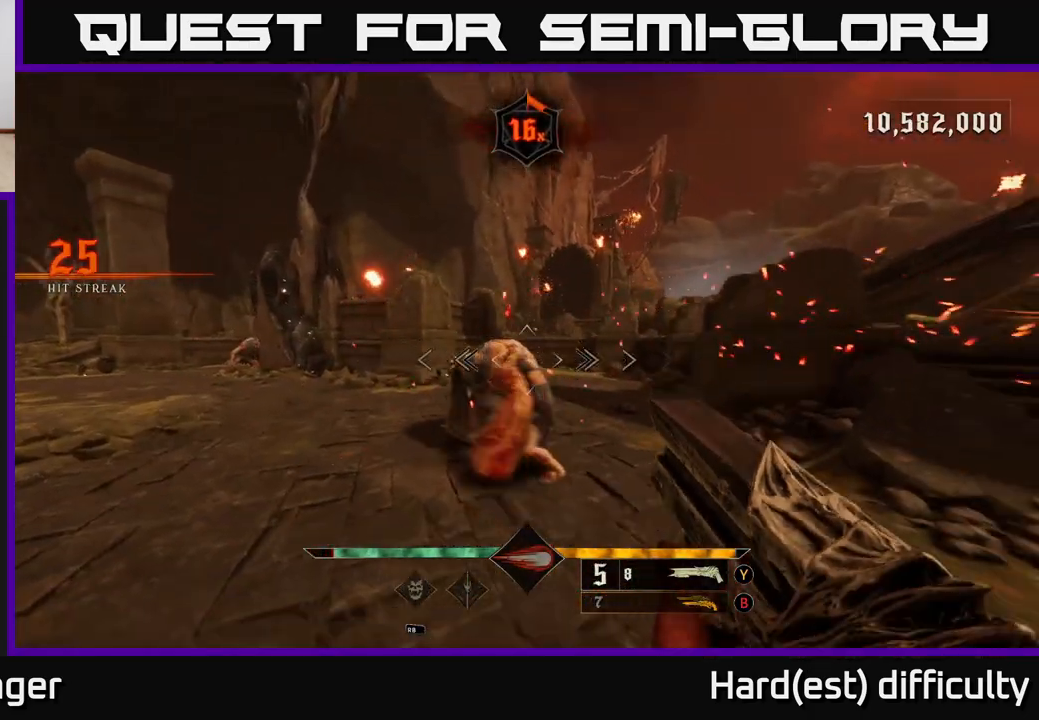
{"buttons": [], "left_stick": "up-right", "right_stick": "center", "events": [[33, "R2", "down"], [67, "right_stick", "down-left"], [83, "R2", "up"], [117, "right_stick", "center"], [233, "left_stick", "right"], [267, "right_stick", "left"], [367, "left_stick", "up-right"], [450, "right_stick", "center"]]}
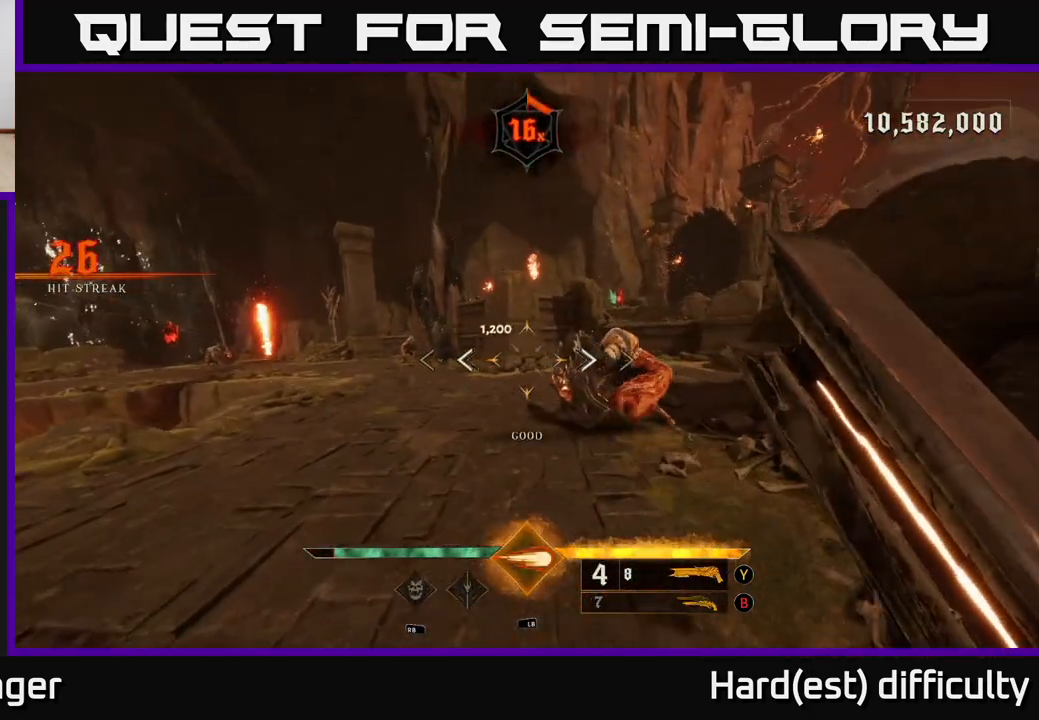
{"buttons": ["R2"], "left_stick": "down-left", "right_stick": "center", "events": [[250, "right_stick", "right"], [400, "right_stick", "center"], [467, "R2", "down"], [500, "left_stick", "down-left"]]}
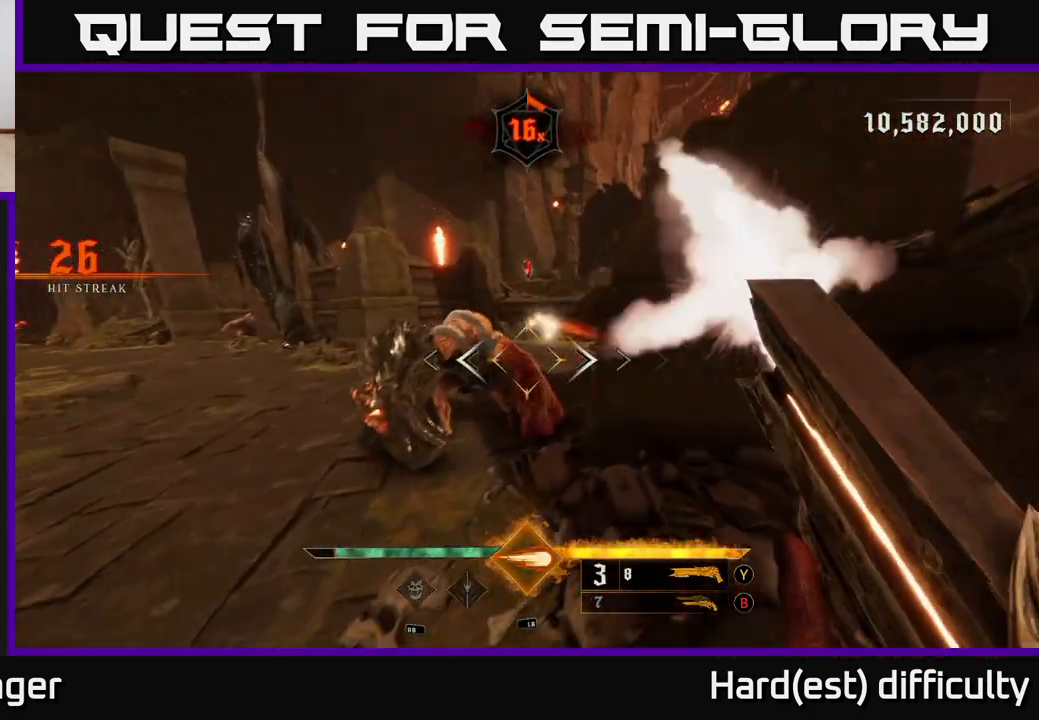
{"buttons": [], "left_stick": "up", "right_stick": "center", "events": [[50, "R2", "up"], [83, "left_stick", "down"], [233, "left_stick", "down-right"], [450, "left_stick", "up"]]}
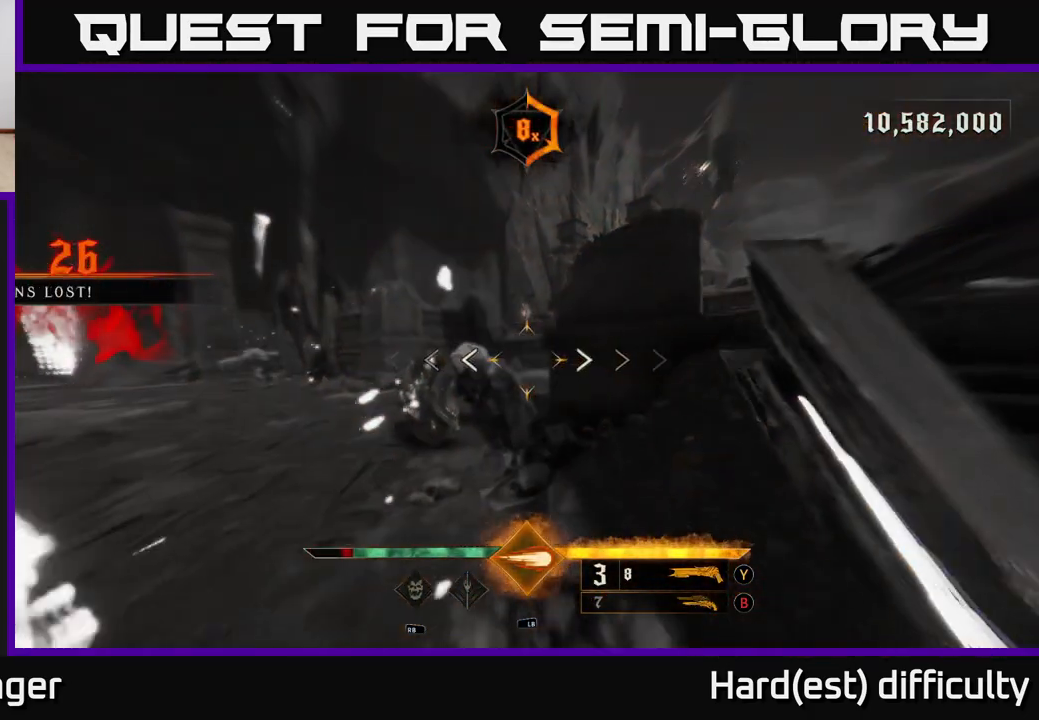
{"buttons": ["L2"], "left_stick": "down-right", "right_stick": "center", "events": [[250, "right_stick", "down-left"], [300, "left_stick", "center"], [350, "left_stick", "right"], [383, "right_stick", "center"], [400, "R2", "down"], [417, "left_stick", "down-right"], [467, "R2", "up"], [500, "L2", "down"]]}
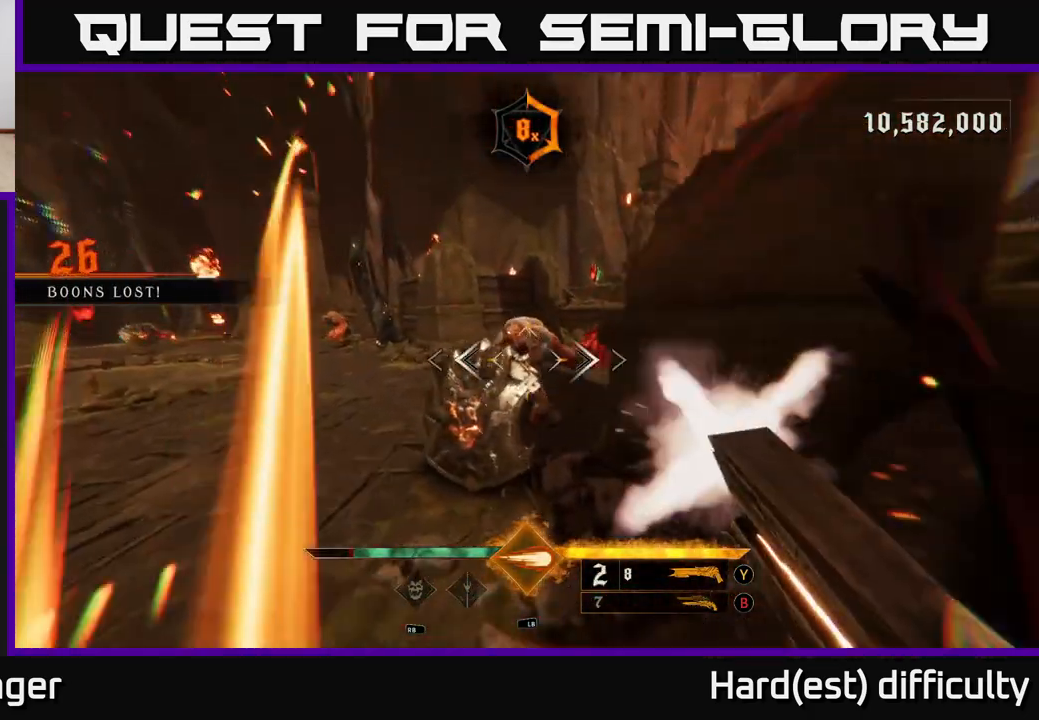
{"buttons": ["X"], "left_stick": "up-right", "right_stick": "center", "events": [[83, "right_stick", "left"], [150, "L2", "up"], [250, "left_stick", "right"], [333, "right_stick", "center"], [433, "X", "down"], [500, "left_stick", "up-right"]]}
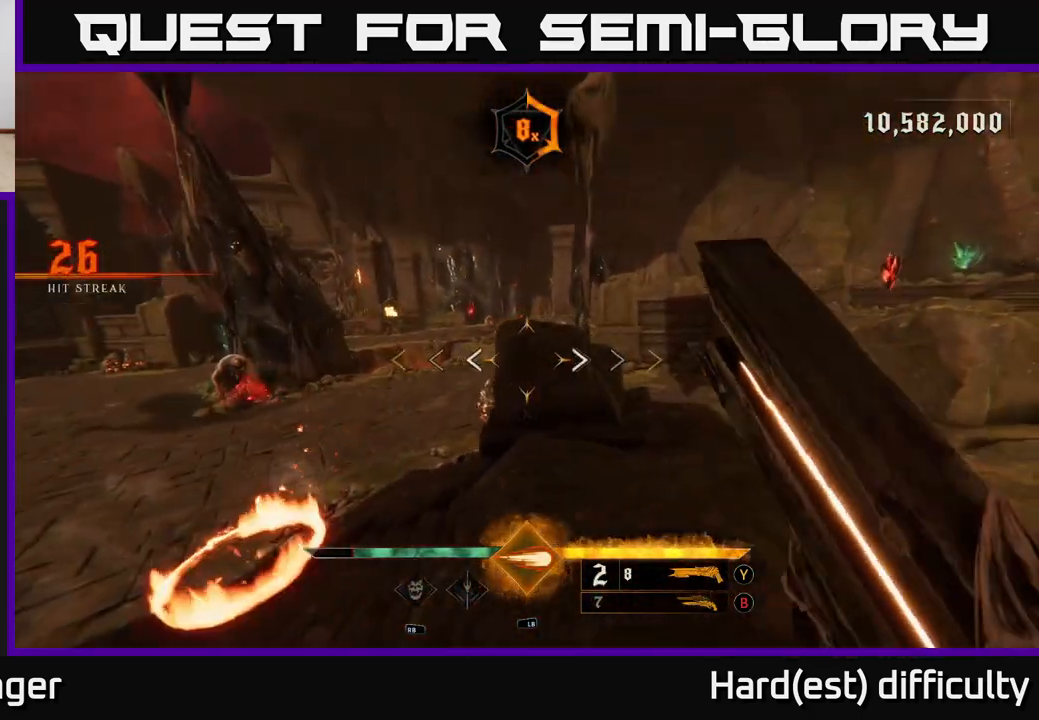
{"buttons": ["A"], "left_stick": "up-left", "right_stick": "center", "events": [[17, "X", "up"], [433, "A", "down"], [467, "left_stick", "up-left"]]}
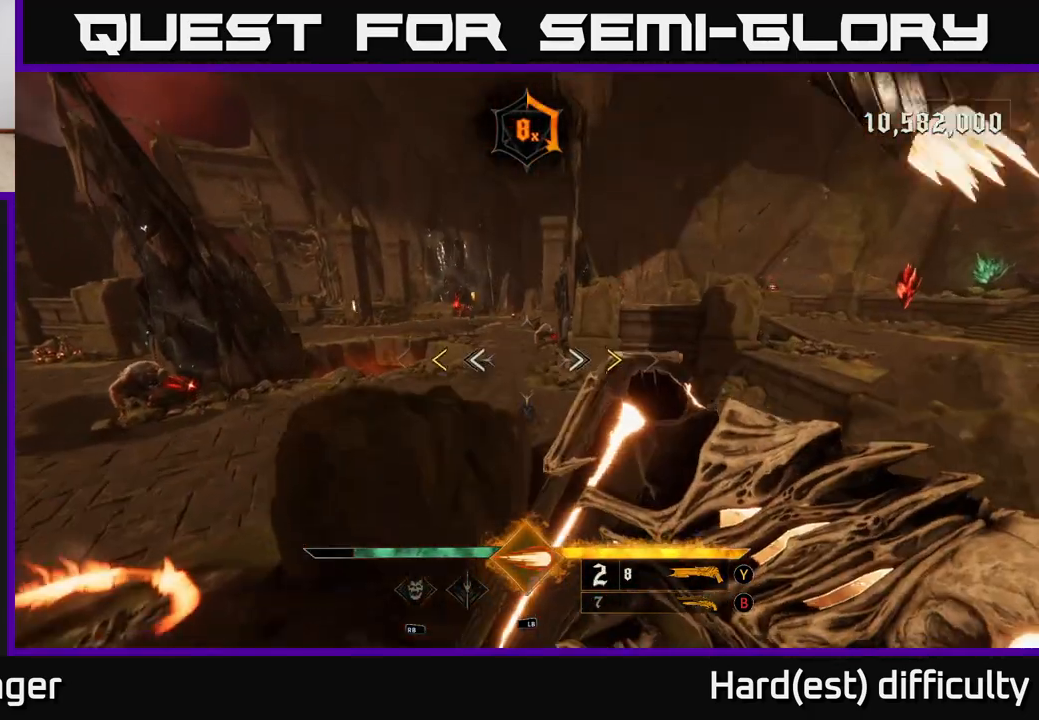
{"buttons": [], "left_stick": "left", "right_stick": "center", "events": [[50, "A", "up"], [117, "left_stick", "left"], [133, "A", "down"], [283, "A", "up"], [417, "X", "down"], [500, "X", "up"]]}
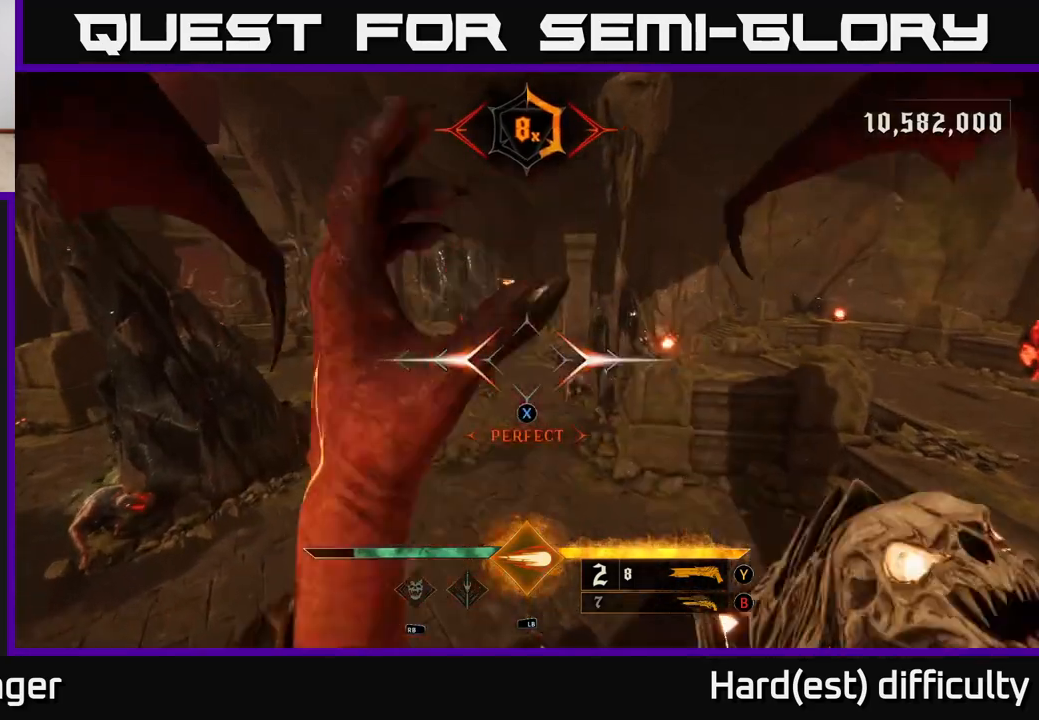
{"buttons": [], "left_stick": "left", "right_stick": "up", "events": [[133, "left_stick", "up-left"], [317, "right_stick", "right"], [450, "left_stick", "left"], [467, "right_stick", "up"]]}
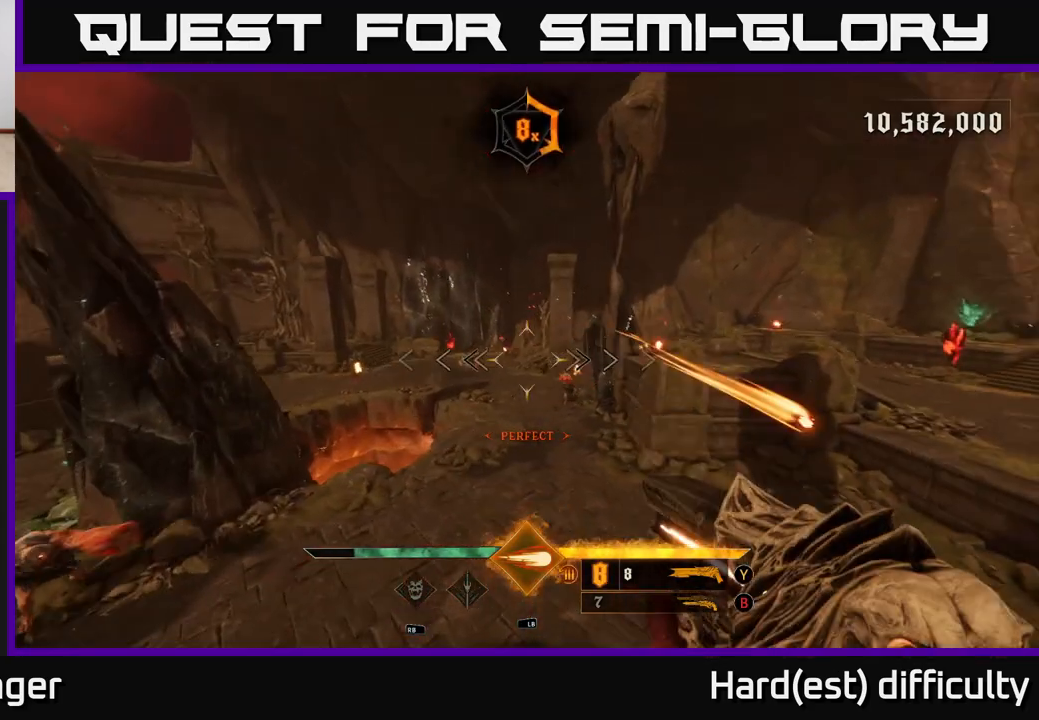
{"buttons": [], "left_stick": "down-left", "right_stick": "right", "events": [[67, "right_stick", "center"], [233, "right_stick", "right"], [300, "L2", "down"], [450, "L2", "up"], [483, "left_stick", "down-left"]]}
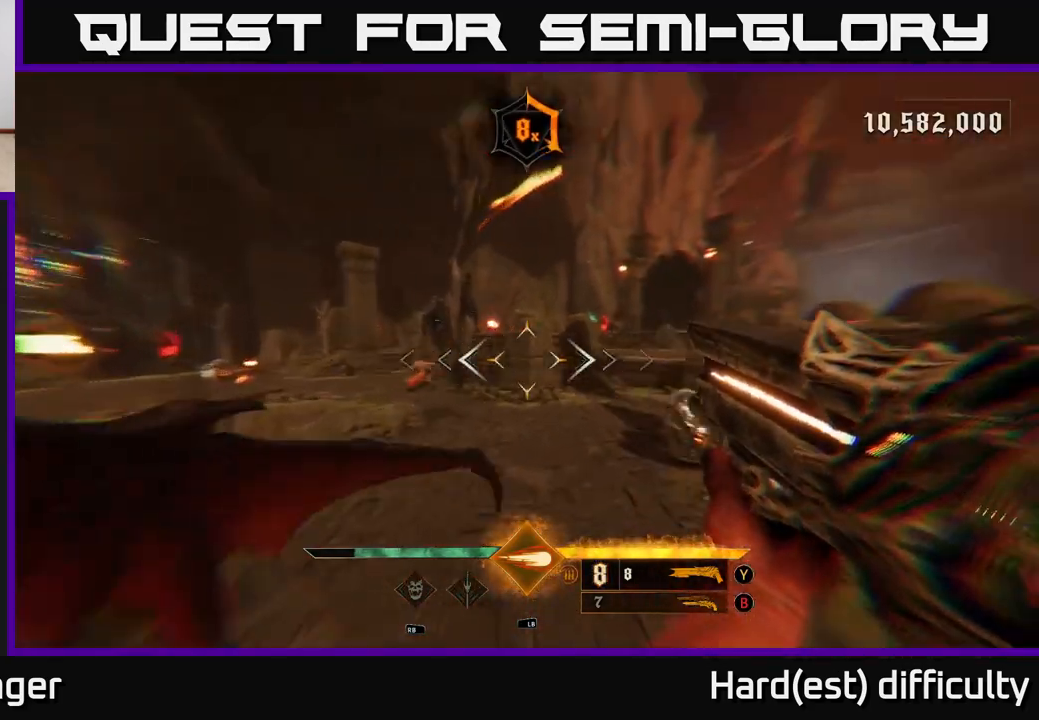
{"buttons": [], "left_stick": "down", "right_stick": "center", "events": [[183, "right_stick", "down-right"], [317, "R2", "down"], [383, "right_stick", "center"], [417, "R2", "up"], [450, "left_stick", "down"]]}
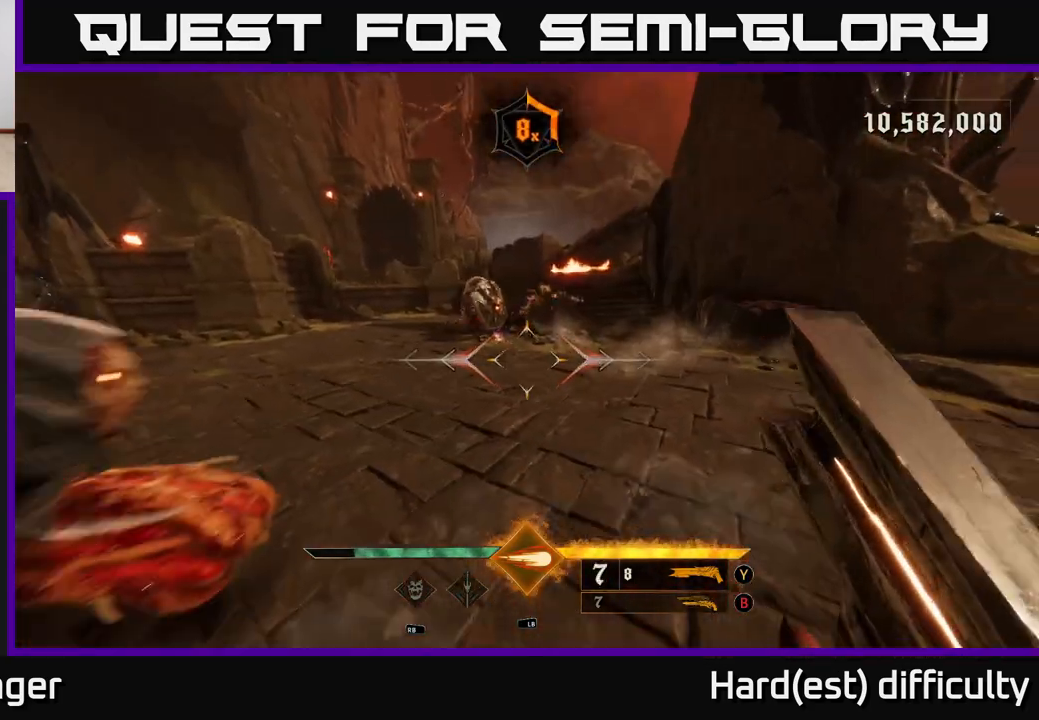
{"buttons": [], "left_stick": "down-left", "right_stick": "center", "events": [[100, "right_stick", "up"], [217, "right_stick", "center"], [283, "left_stick", "down-left"]]}
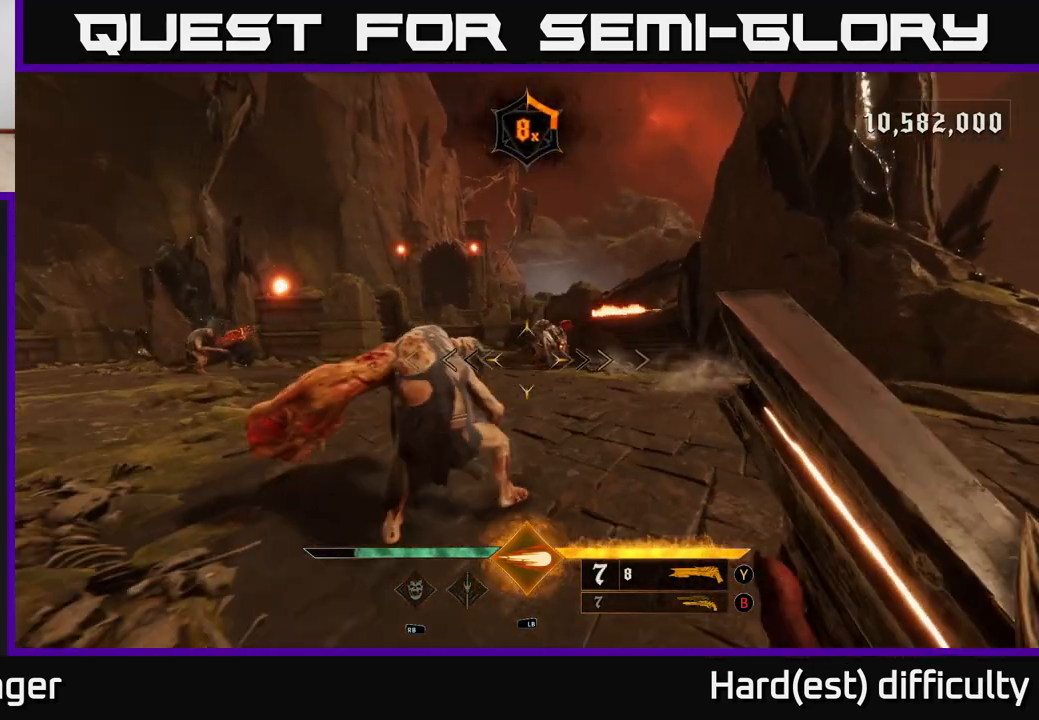
{"buttons": [], "left_stick": "down", "right_stick": "center", "events": [[233, "R2", "down"], [233, "left_stick", "down"], [233, "right_stick", "up-right"], [317, "R2", "up"], [350, "right_stick", "center"]]}
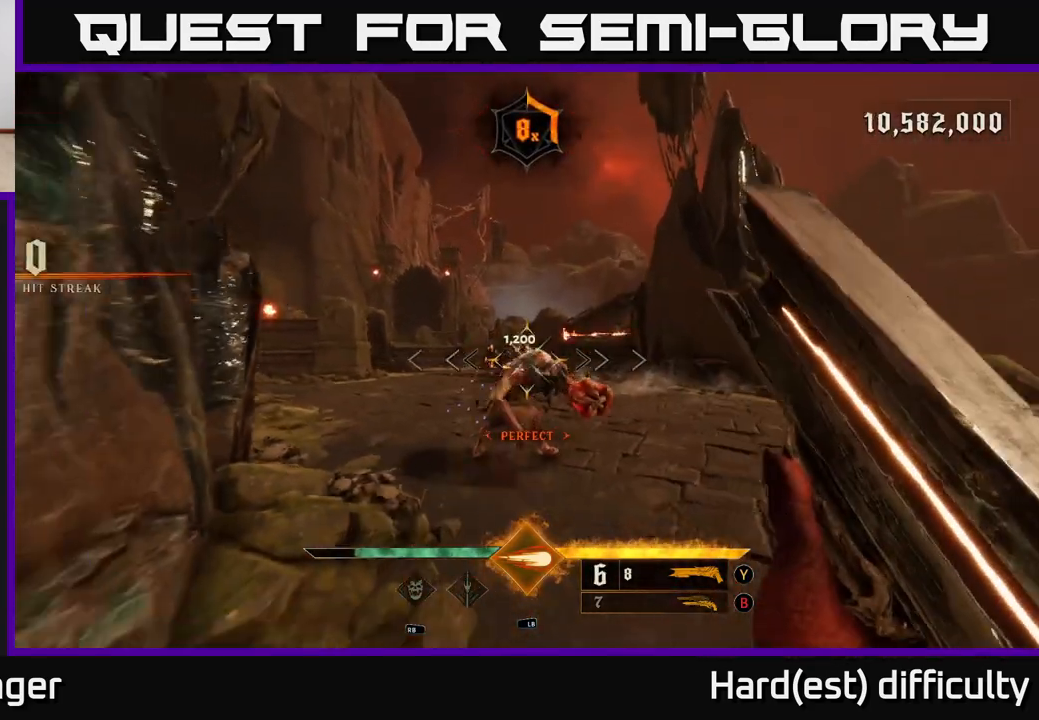
{"buttons": [], "left_stick": "down", "right_stick": "center", "events": [[433, "right_stick", "down-left"], [500, "right_stick", "center"]]}
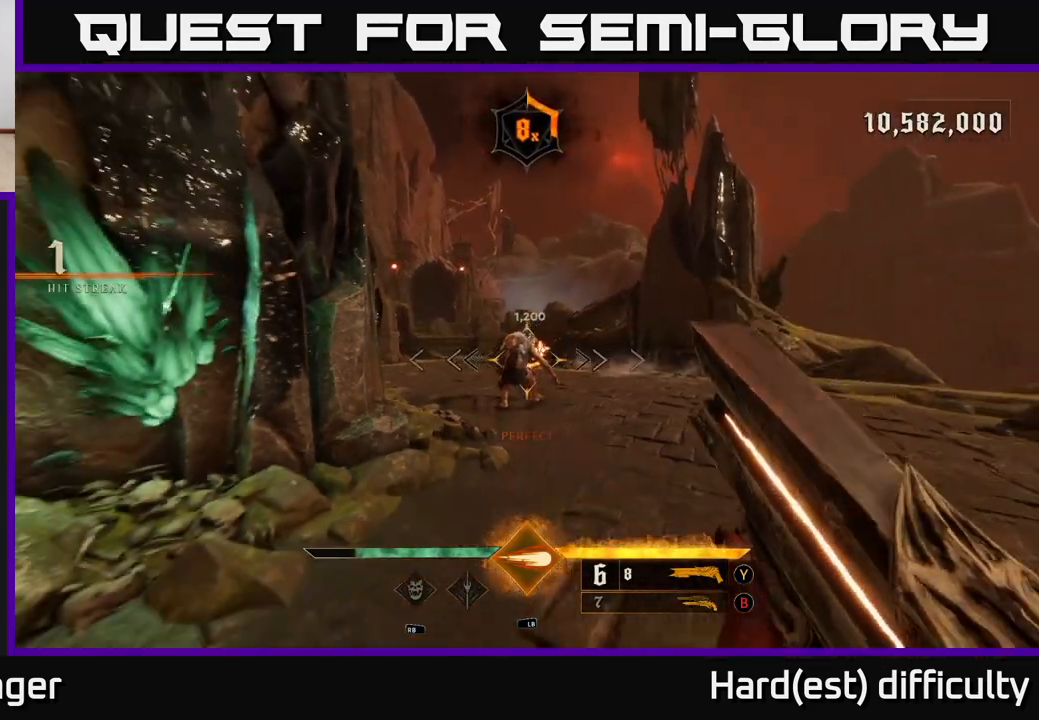
{"buttons": [], "left_stick": "left", "right_stick": "left", "events": [[150, "R2", "down"], [150, "left_stick", "down-left"], [233, "R2", "up"], [250, "right_stick", "down-left"], [283, "L2", "down"], [300, "right_stick", "left"], [400, "L2", "up"], [450, "left_stick", "left"]]}
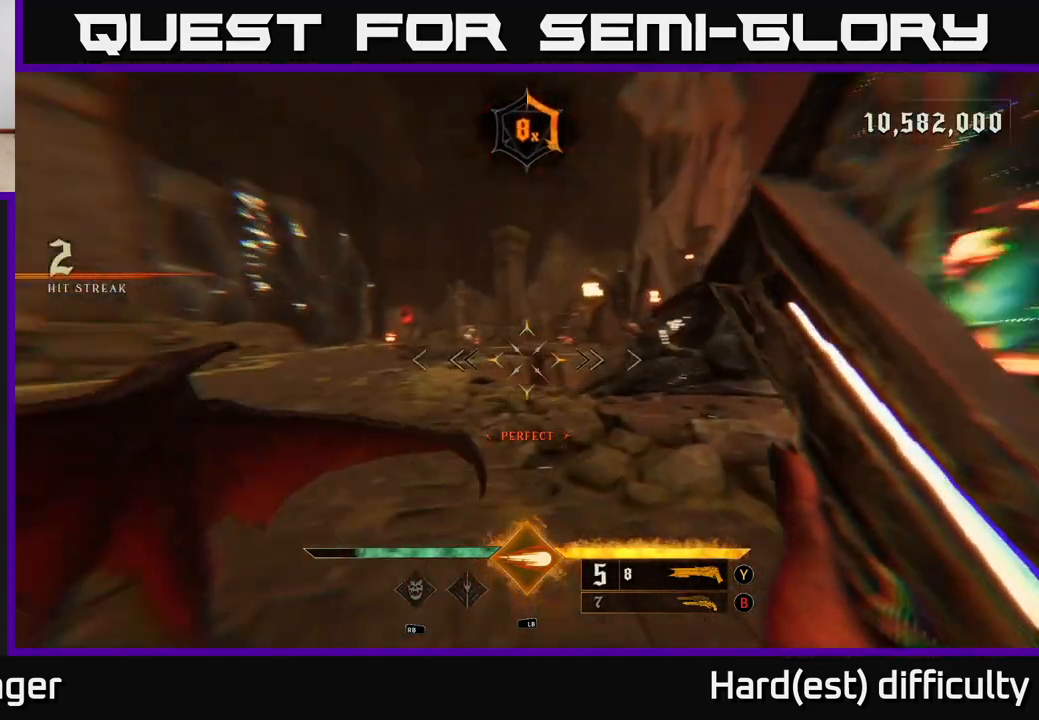
{"buttons": [], "left_stick": "up-left", "right_stick": "center", "events": [[50, "right_stick", "center"], [167, "A", "down"], [217, "left_stick", "up-left"], [250, "A", "up"]]}
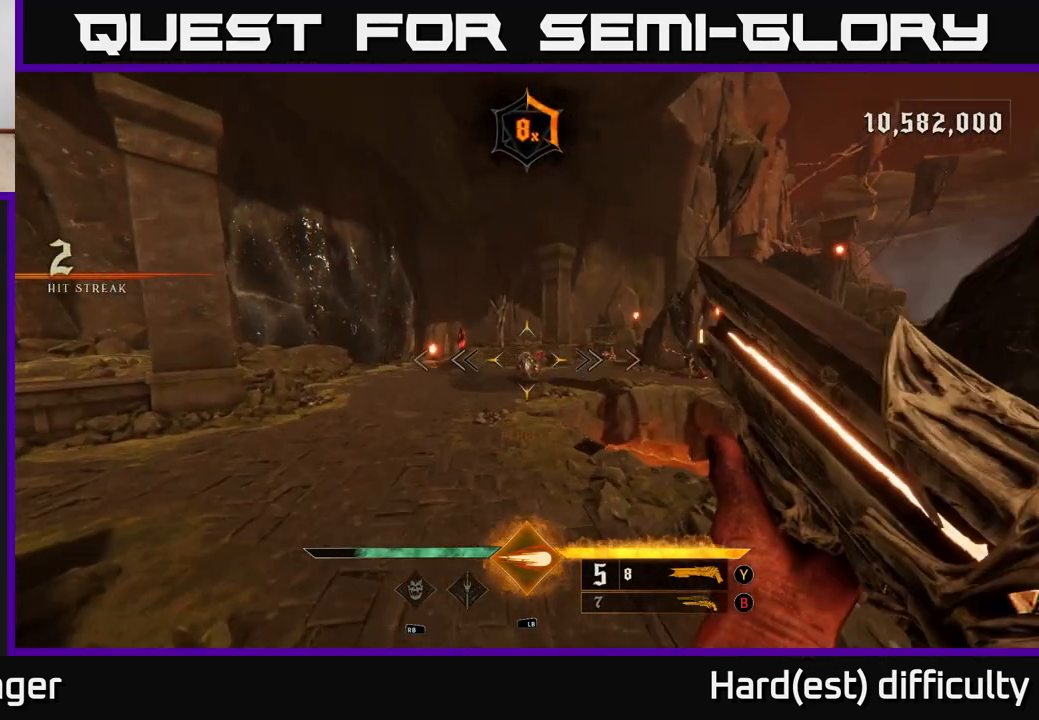
{"buttons": [], "left_stick": "up-left", "right_stick": "right", "events": [[50, "right_stick", "right"], [150, "right_stick", "center"], [183, "L1", "down"], [200, "R3", "down"], [250, "R3", "up"], [283, "L1", "up"], [383, "left_stick", "center"], [433, "right_stick", "right"], [500, "left_stick", "up-left"]]}
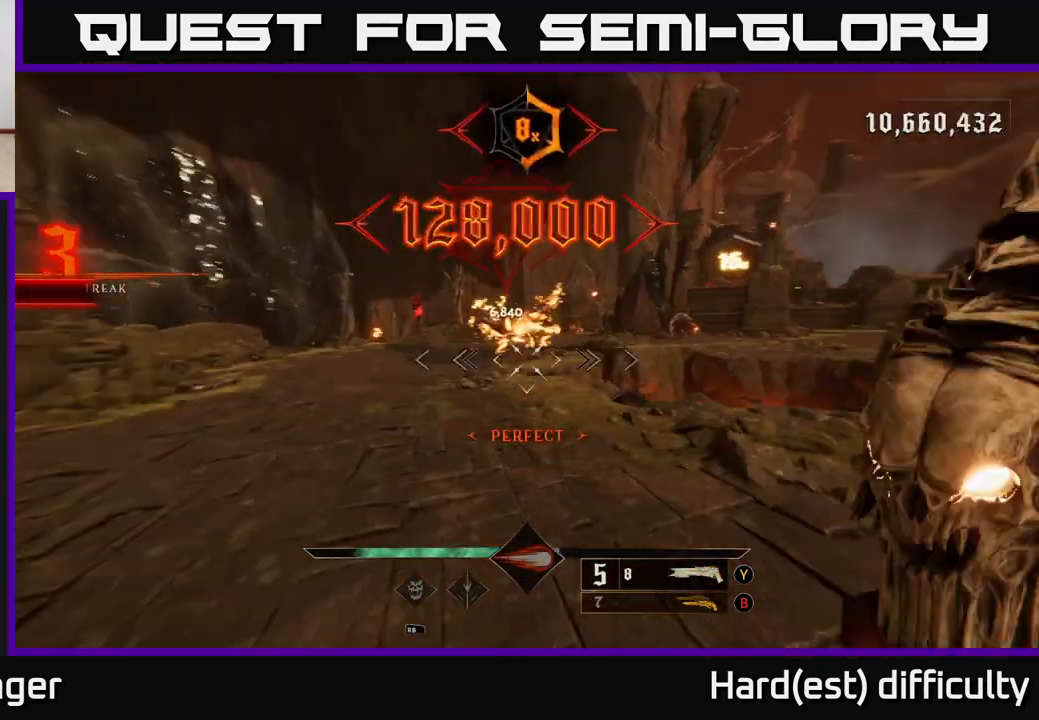
{"buttons": [], "left_stick": "up-left", "right_stick": "right", "events": [[150, "L2", "down"], [233, "right_stick", "center"], [300, "L2", "up"], [500, "right_stick", "right"]]}
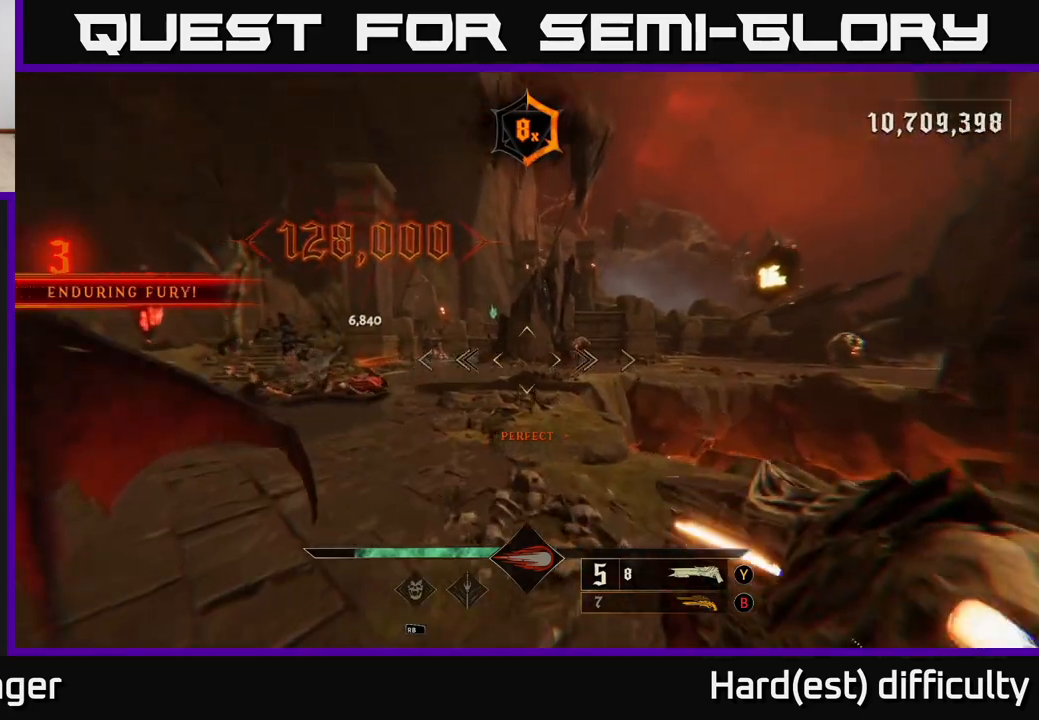
{"buttons": [], "left_stick": "up-left", "right_stick": "center", "events": [[100, "R2", "down"], [133, "right_stick", "center"], [167, "R2", "up"]]}
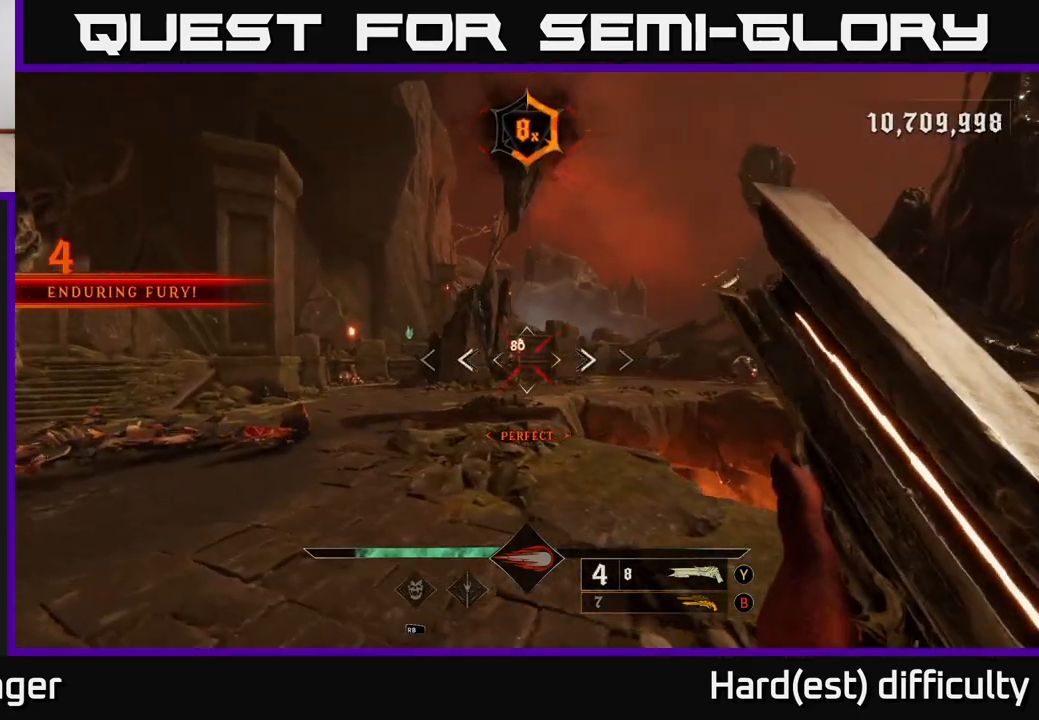
{"buttons": ["R2"], "left_stick": "up", "right_stick": "down", "events": [[33, "B", "down"], [100, "left_stick", "up"], [133, "B", "up"], [450, "right_stick", "down"], [500, "R2", "down"]]}
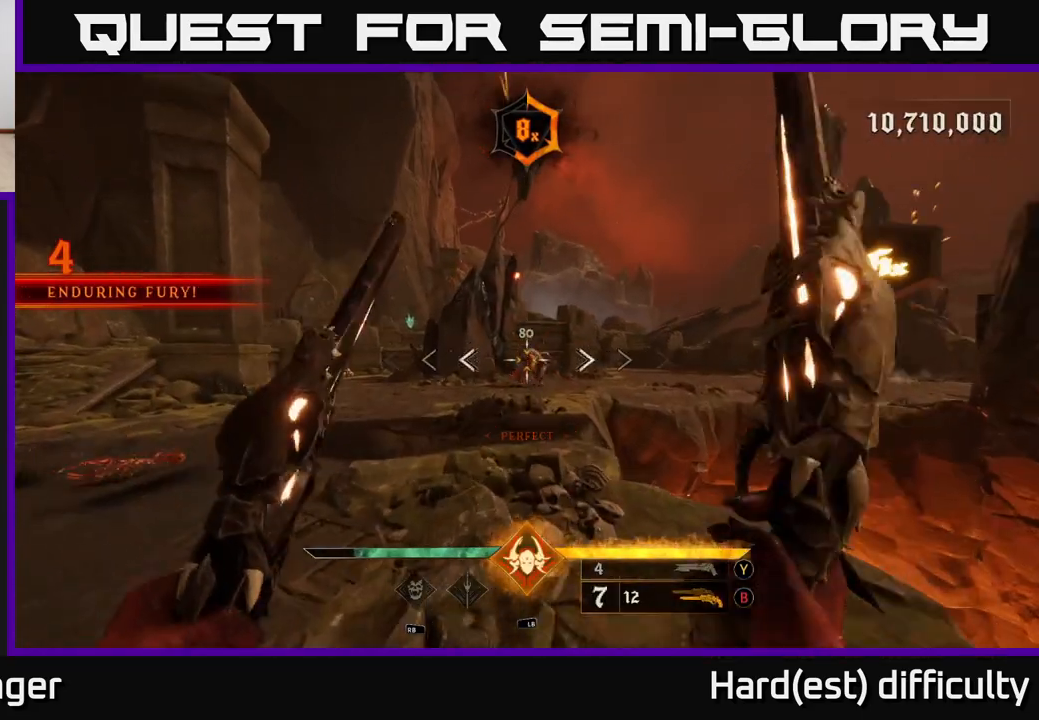
{"buttons": ["R2"], "left_stick": "up-left", "right_stick": "center", "events": [[17, "right_stick", "center"], [83, "R2", "up"], [183, "left_stick", "up-left"], [267, "right_stick", "right"], [383, "right_stick", "center"], [467, "R2", "down"]]}
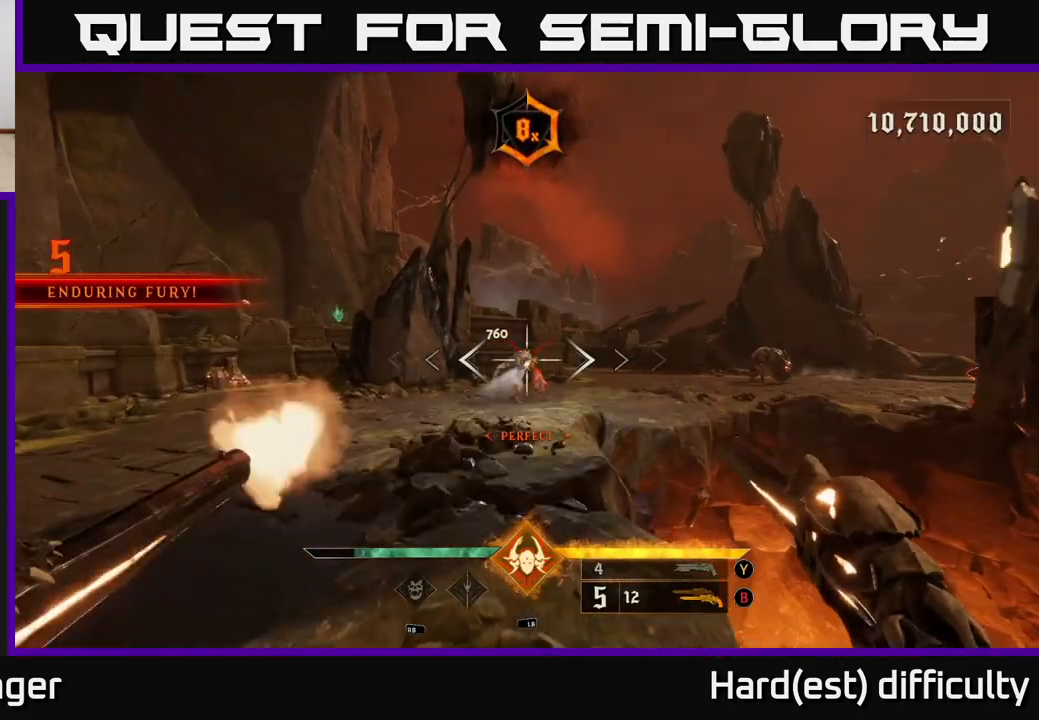
{"buttons": [], "left_stick": "up-left", "right_stick": "center", "events": [[33, "R2", "up"], [333, "right_stick", "right"], [433, "R2", "down"], [450, "right_stick", "center"], [500, "R2", "up"]]}
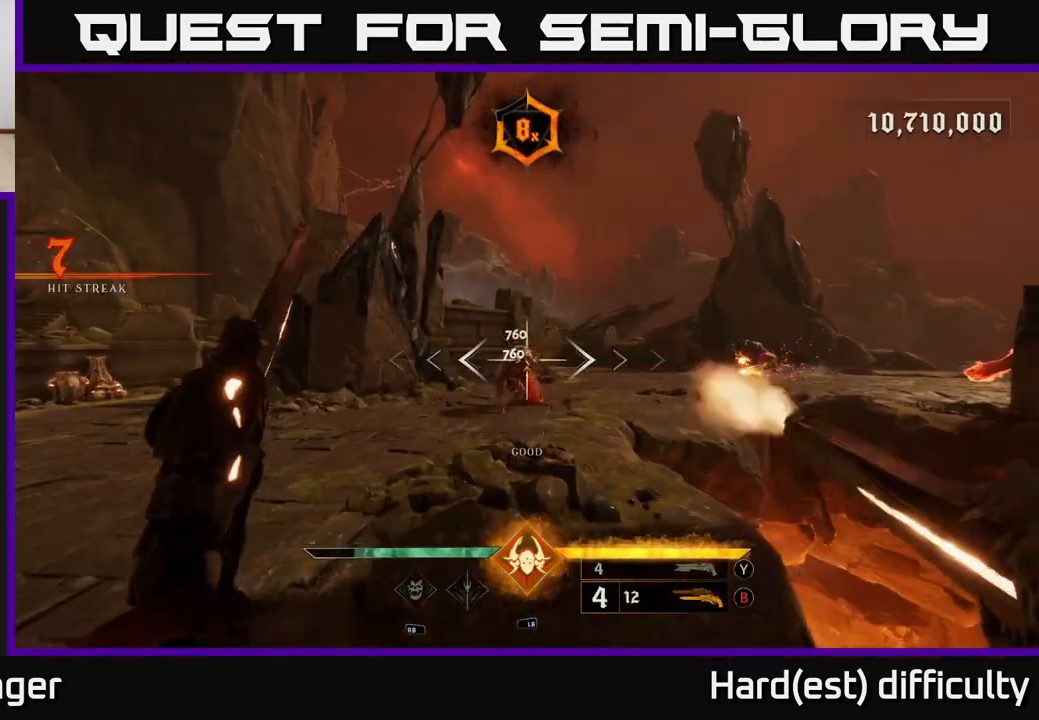
{"buttons": [], "left_stick": "down-left", "right_stick": "center", "events": [[250, "right_stick", "right"], [417, "R2", "down"], [417, "left_stick", "down-left"], [417, "right_stick", "center"], [483, "R2", "up"]]}
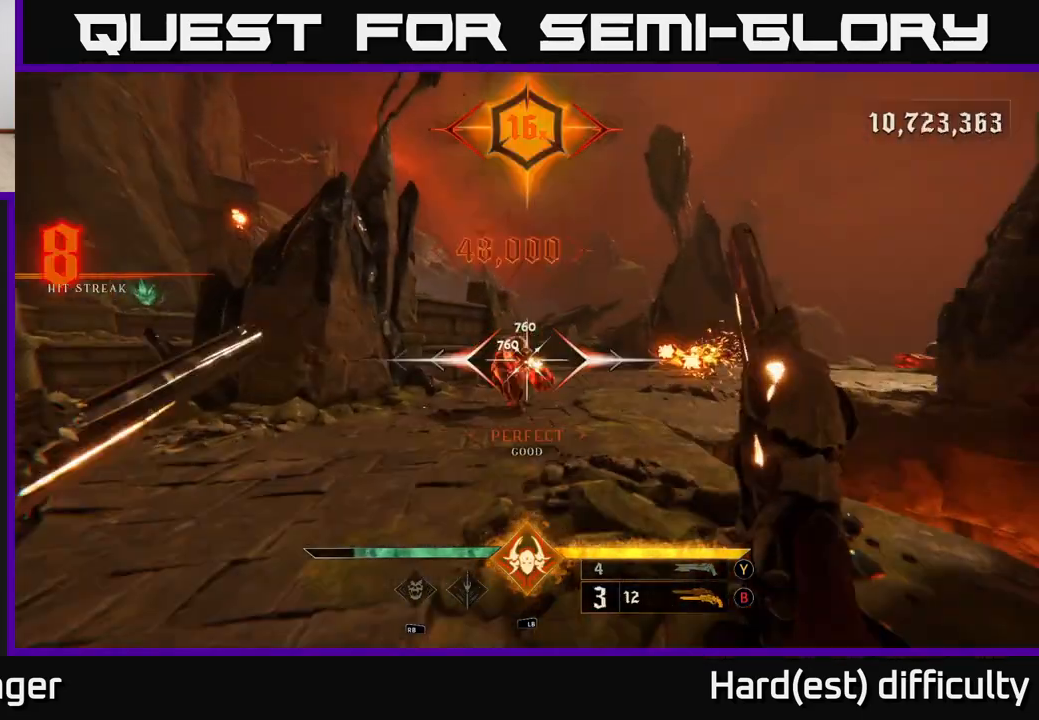
{"buttons": [], "left_stick": "left", "right_stick": "right", "events": [[117, "right_stick", "right"], [167, "left_stick", "left"], [317, "left_stick", "up-left"], [500, "left_stick", "left"]]}
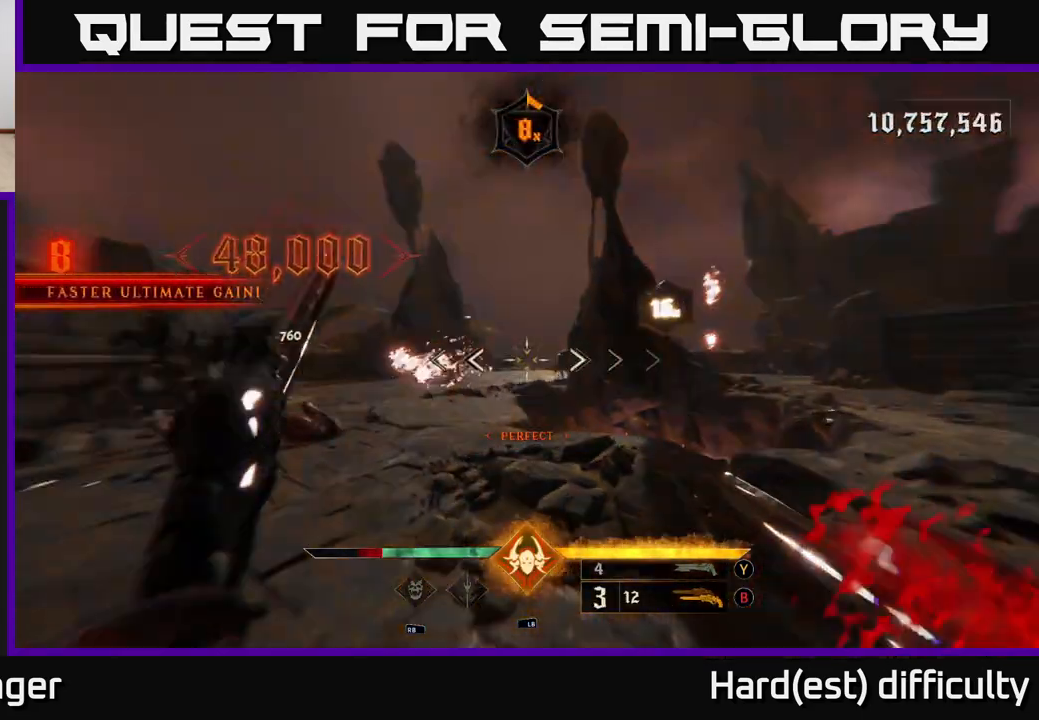
{"buttons": ["X"], "left_stick": "down-left", "right_stick": "center", "events": [[167, "right_stick", "center"], [183, "L2", "down"], [300, "L2", "up"], [400, "left_stick", "down-left"], [500, "X", "down"]]}